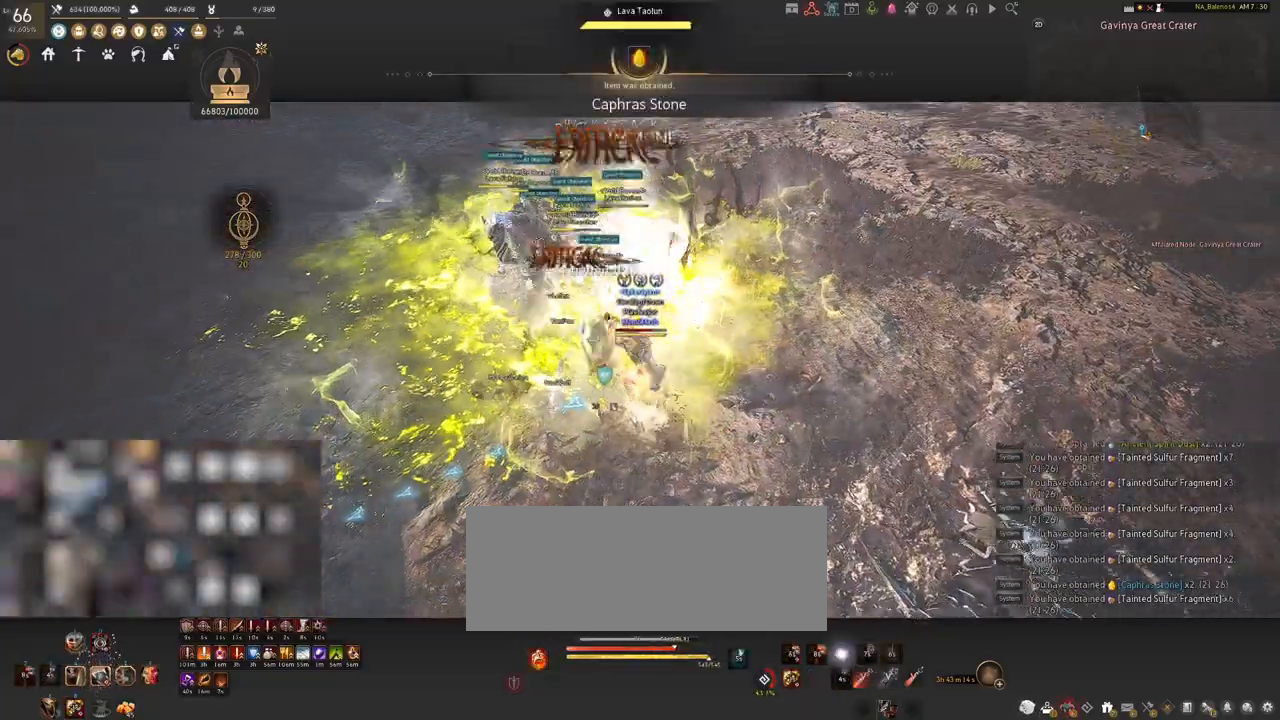
Gameplay with keyboard and mouse; each line is a JSON object with the keys and mouse buttons held at the frame after it. "events" lists presses ("down") and releases ("up") of "a", "c", "d", "e", "f", "q", "s", "shift", "space", "tab", "w", "x", "z", "mouse_left" and "mouse_right" between this image and that frame as [ms after this image, input, new state], when the widget could be followed in between. "mouse_left", "mouse_right" = the "left", "right" buttons of the "mouse" list. No other keys are recorded. Mouse movement is not recorded.
{"keys": ["s"], "mouse": [], "events": [[183, "mouse_left", "up"], [183, "s", "down"], [300, "q", "down"], [350, "q", "up"], [467, "q", "down"], [500, "q", "up"]]}
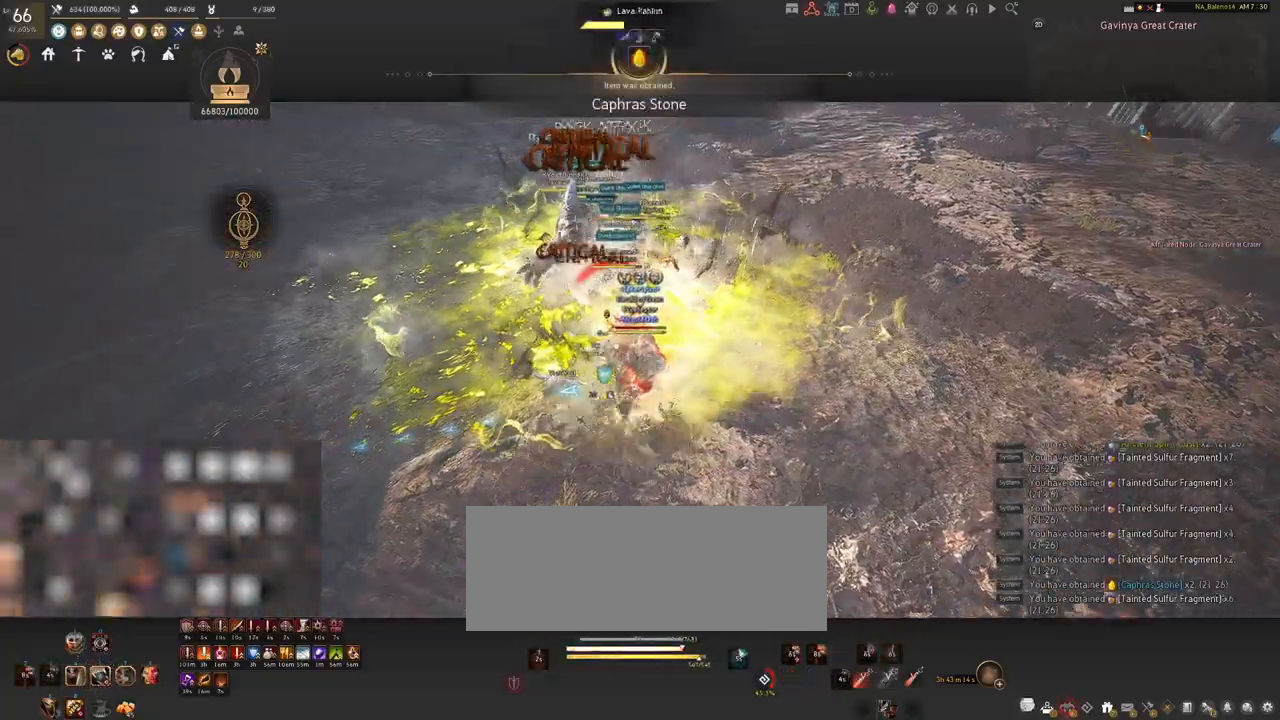
{"keys": ["s"], "mouse": [], "events": [[117, "q", "down"], [150, "q", "up"], [267, "q", "down"], [300, "q", "up"], [450, "q", "down"], [483, "q", "up"]]}
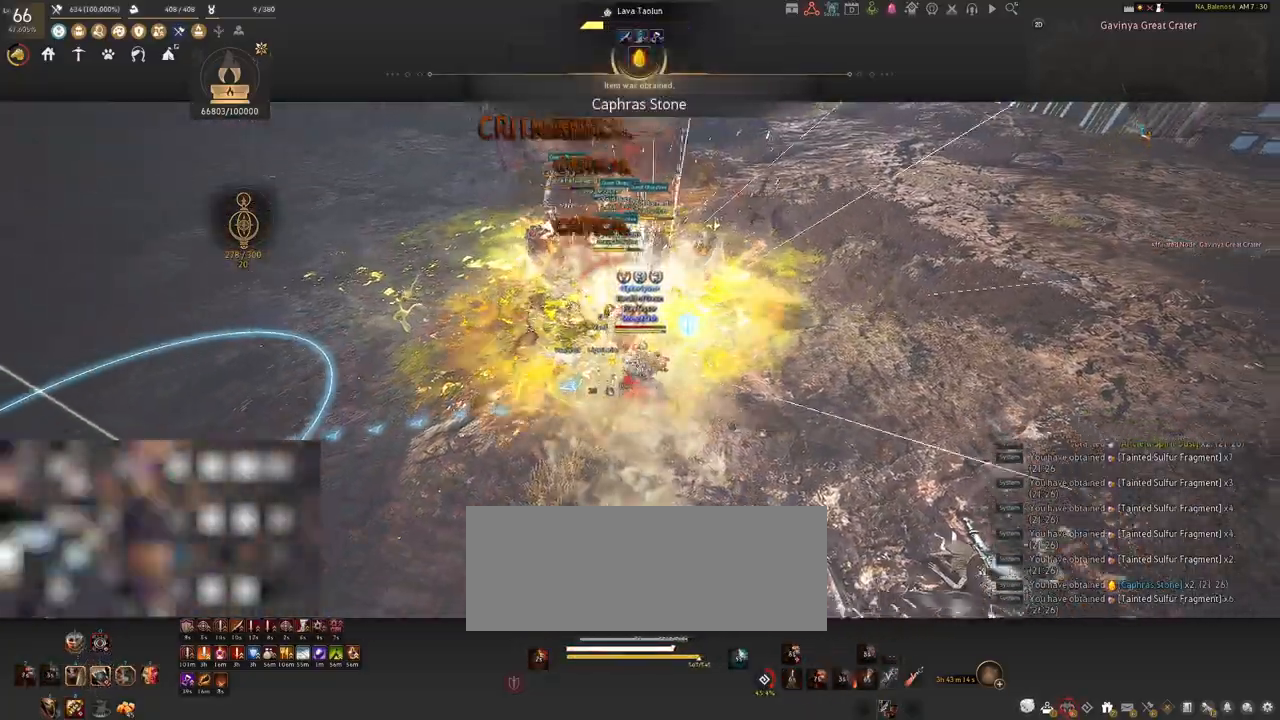
{"keys": ["f", "shift"], "mouse": [], "events": [[83, "s", "up"], [233, "mouse_left", "down"], [267, "shift", "down"], [383, "mouse_left", "up"], [433, "f", "down"]]}
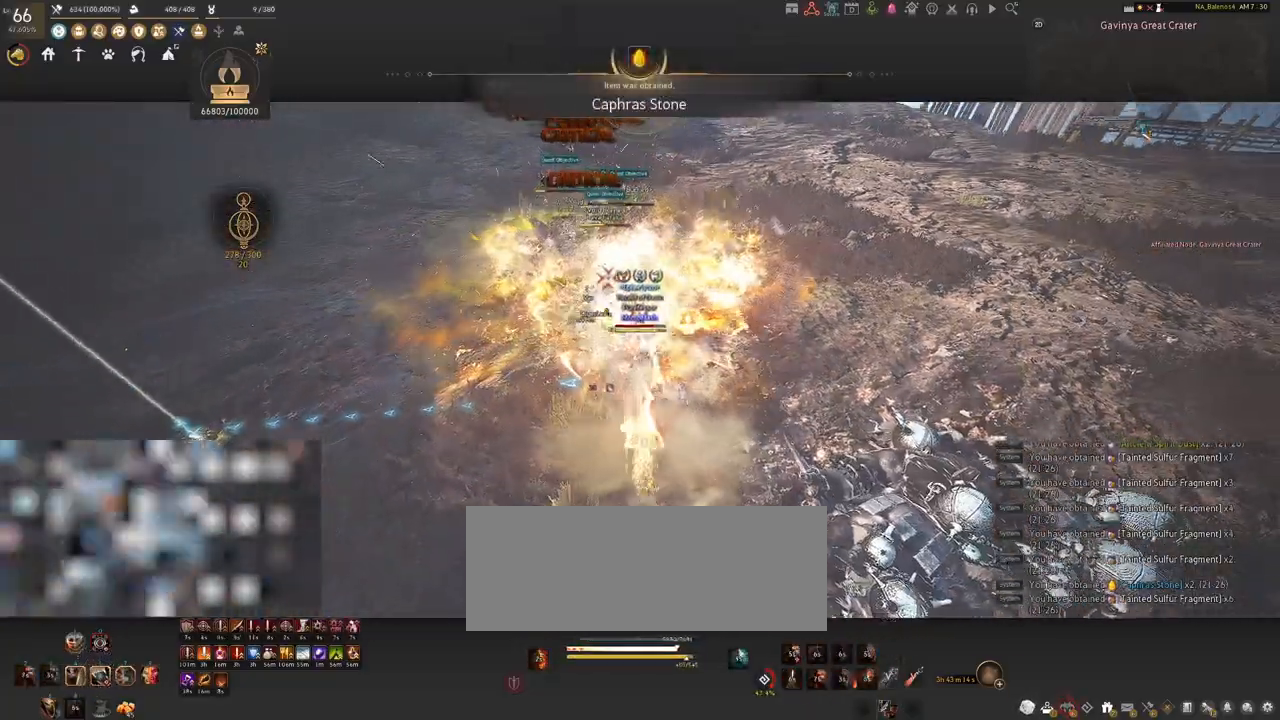
{"keys": ["shift"], "mouse": ["left"], "events": [[100, "f", "up"], [433, "mouse_left", "down"]]}
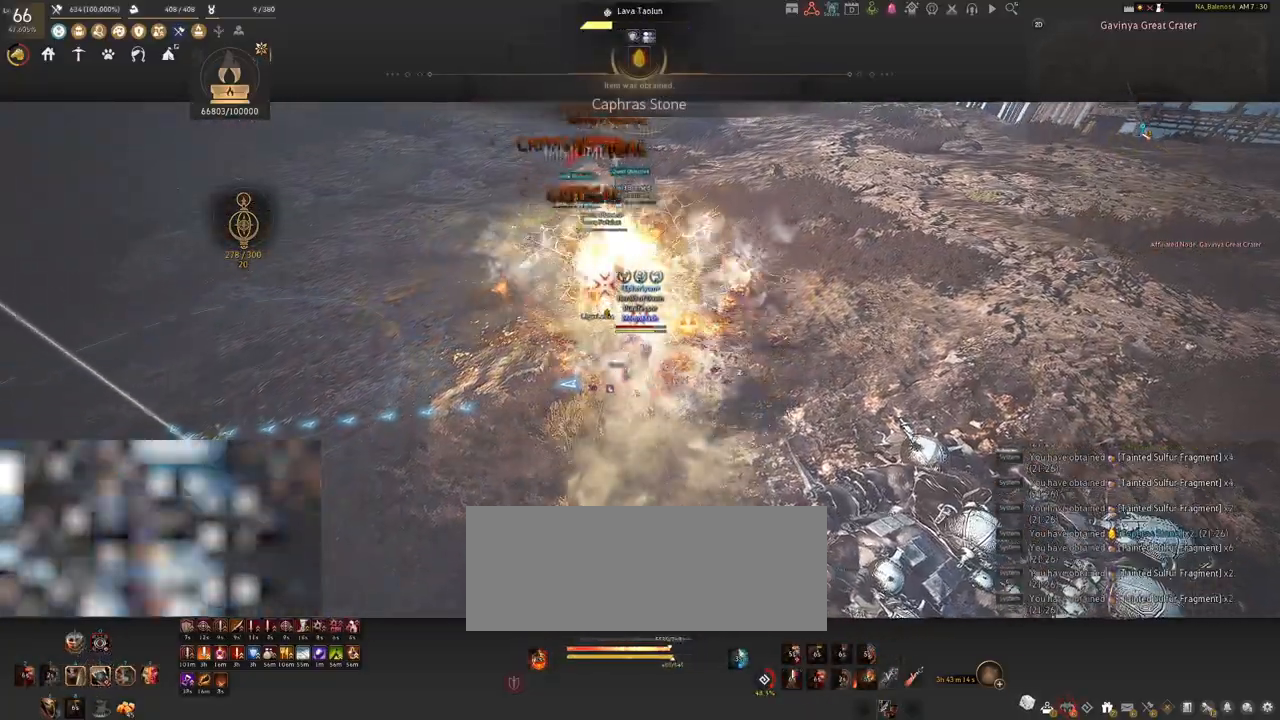
{"keys": ["shift"], "mouse": ["left"], "events": [[50, "mouse_left", "up"], [150, "mouse_left", "down"], [283, "mouse_left", "up"], [383, "mouse_left", "down"]]}
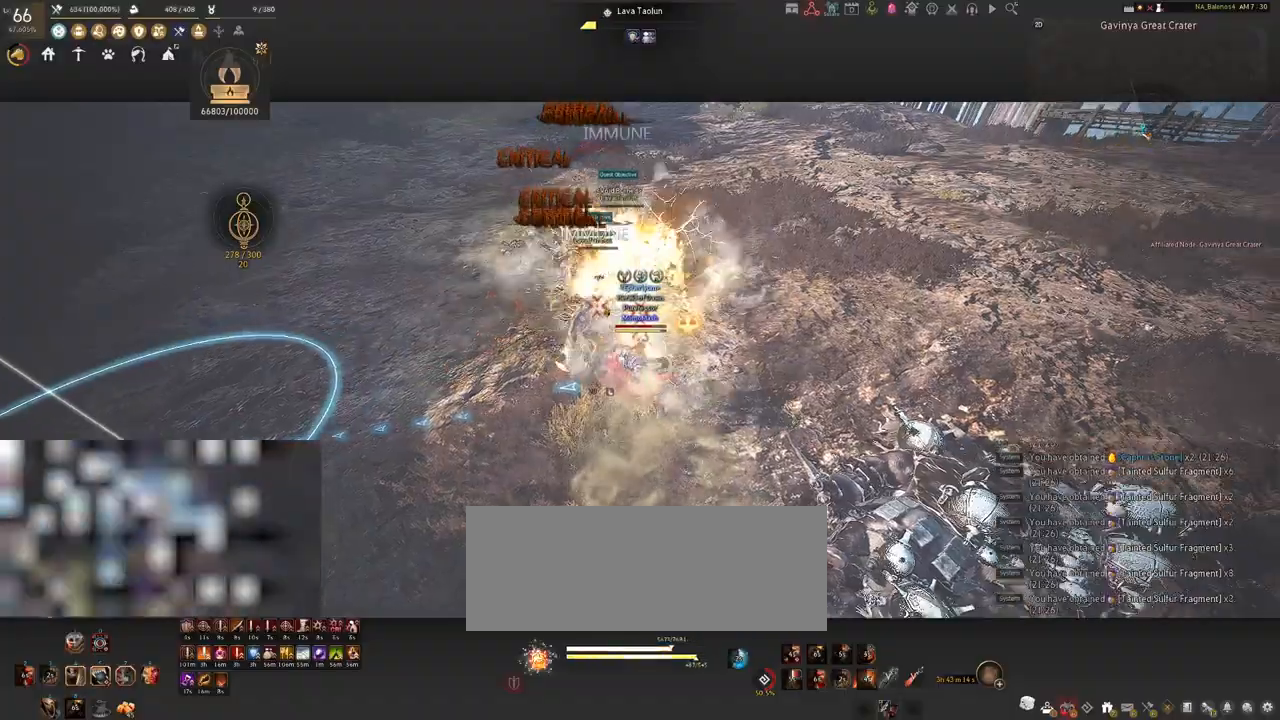
{"keys": [], "mouse": [], "events": [[17, "mouse_left", "up"], [133, "mouse_left", "down"], [133, "shift", "up"], [233, "mouse_left", "up"]]}
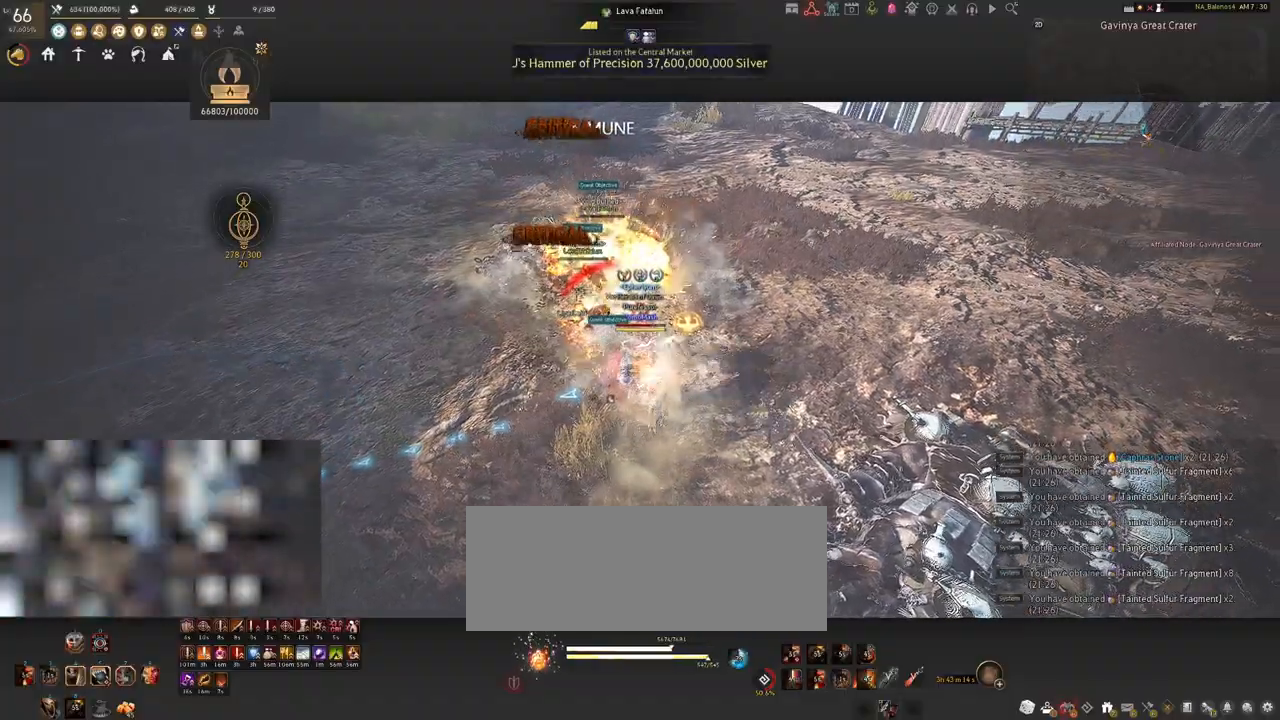
{"keys": ["d", "shift"], "mouse": [], "events": [[367, "shift", "down"], [383, "d", "down"], [383, "s", "down"], [467, "s", "up"]]}
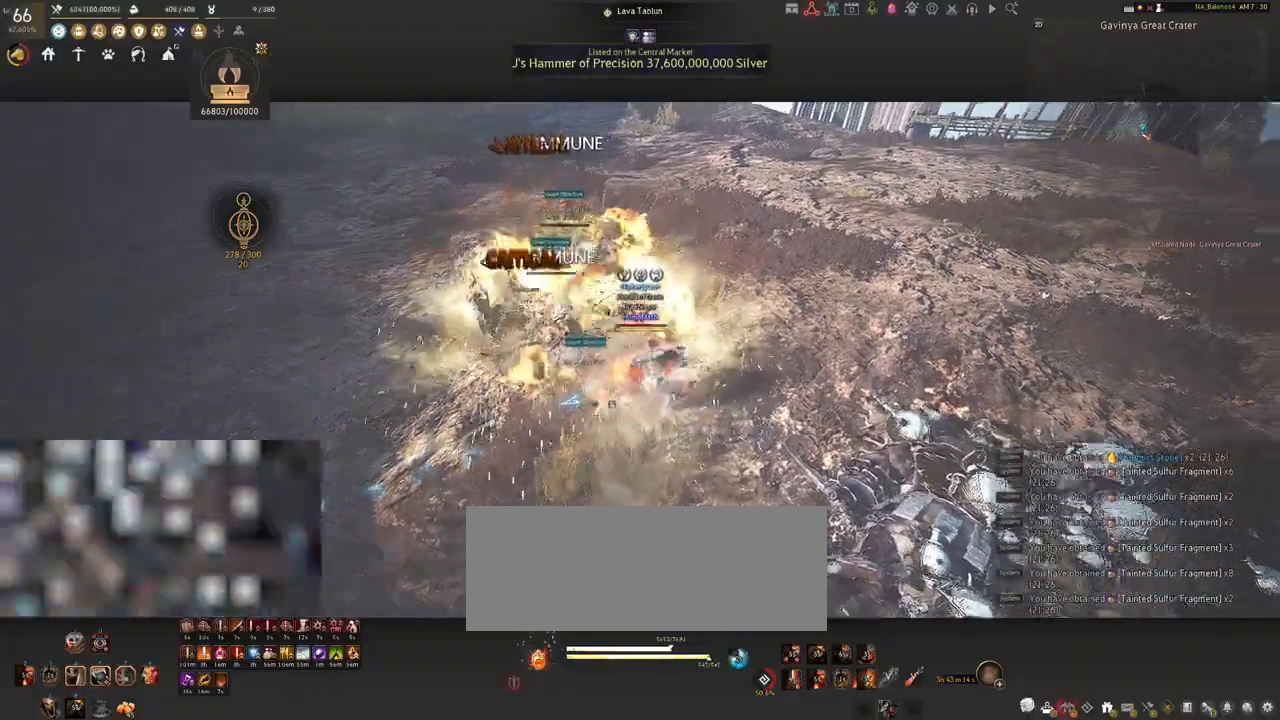
{"keys": ["s", "shift"], "mouse": ["right"], "events": [[133, "s", "down"], [200, "d", "up"], [333, "mouse_right", "down"]]}
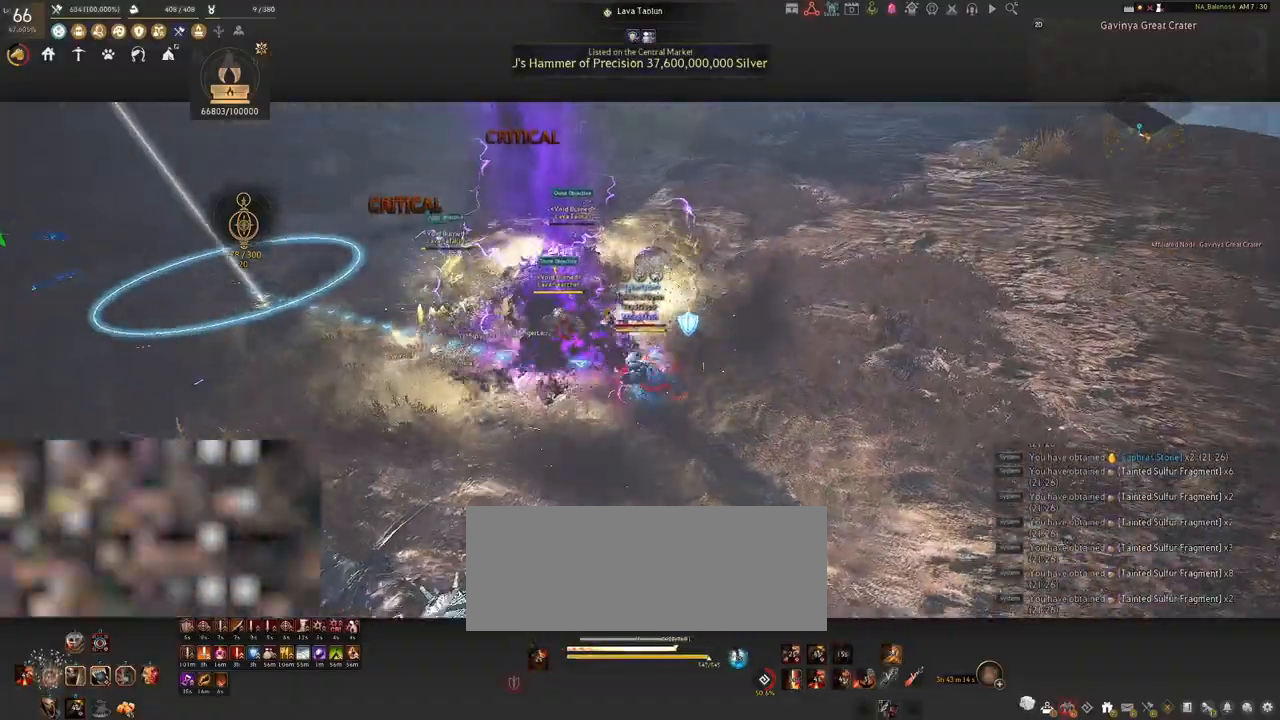
{"keys": [], "mouse": ["right"], "events": [[300, "s", "up"], [300, "shift", "up"]]}
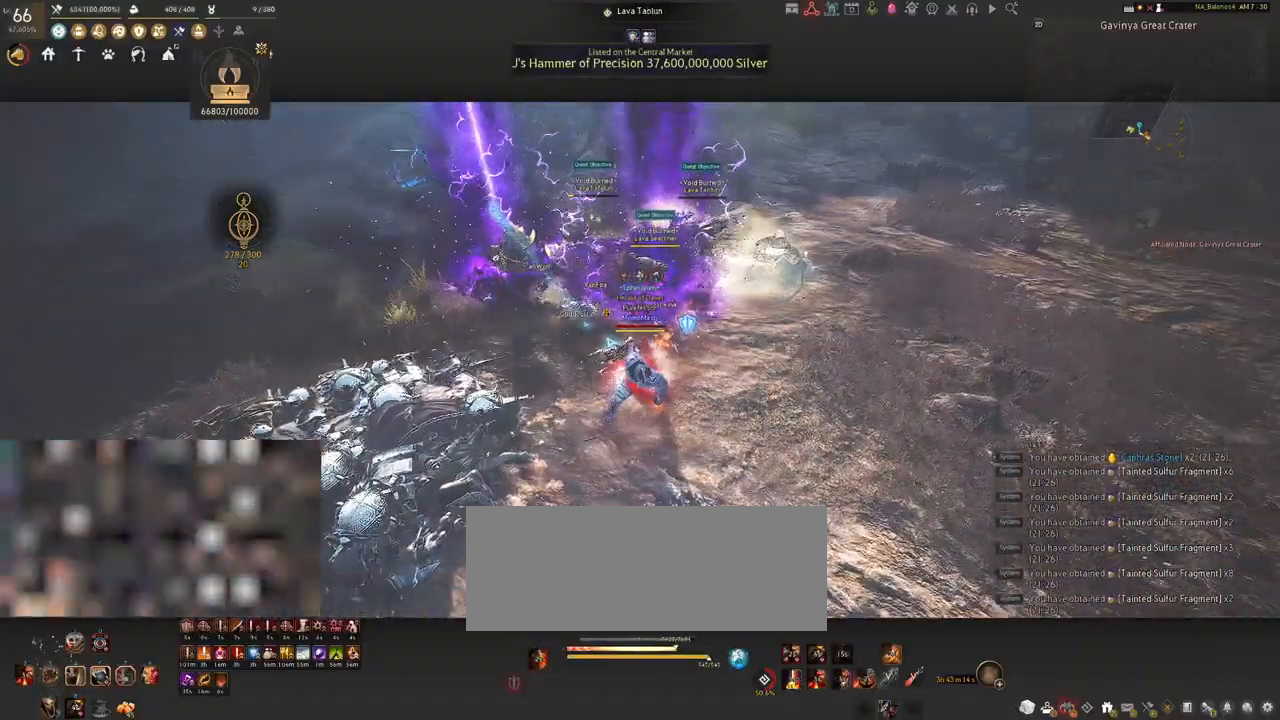
{"keys": [], "mouse": ["right"], "events": []}
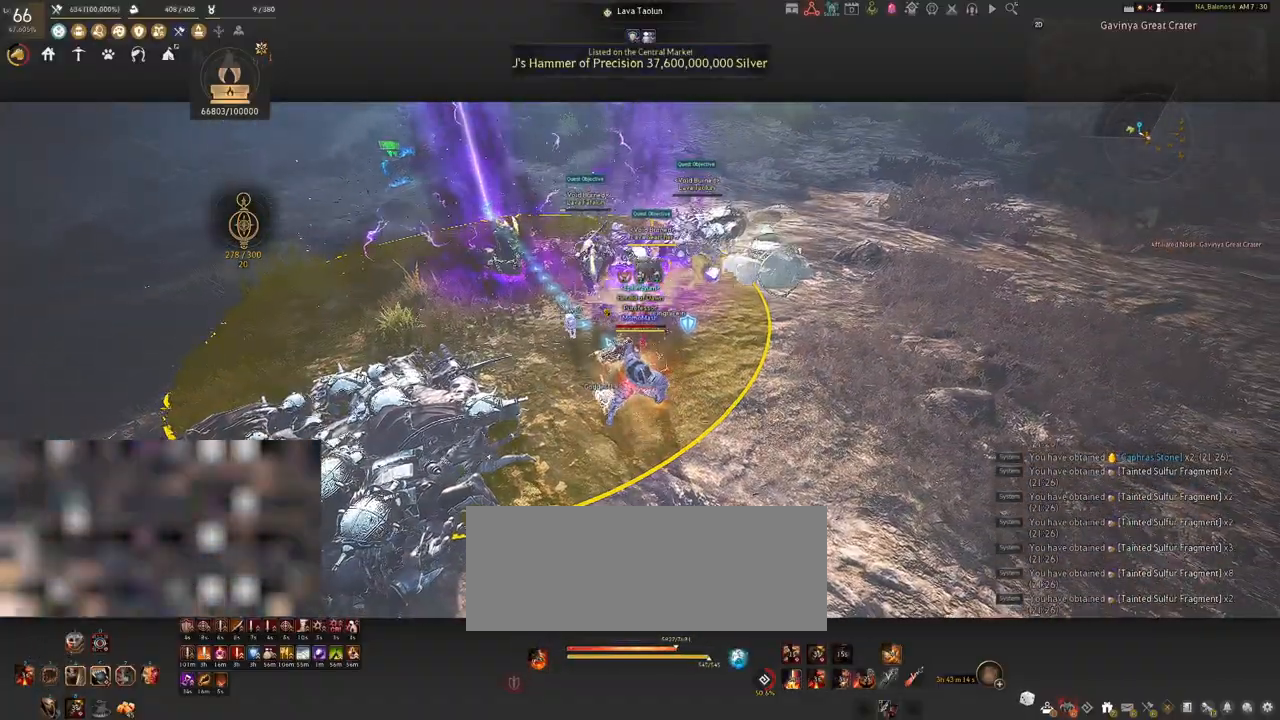
{"keys": [], "mouse": ["right"], "events": []}
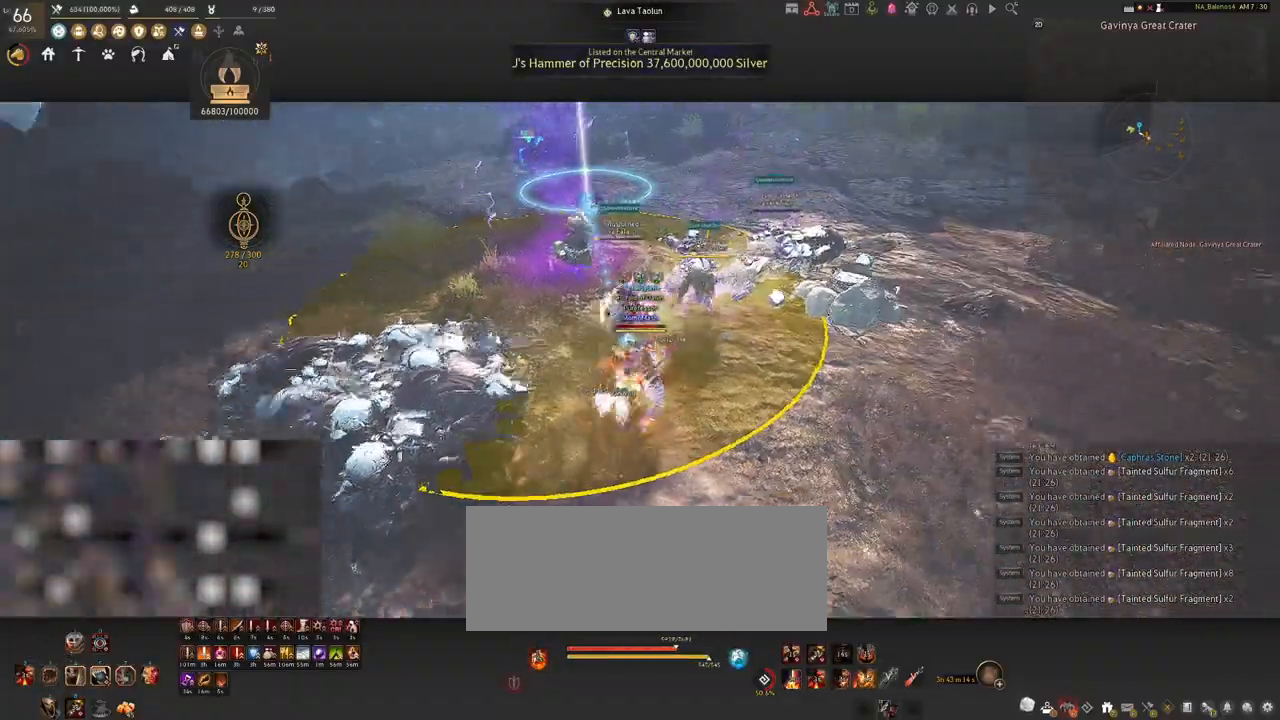
{"keys": ["shift"], "mouse": [], "events": [[83, "mouse_right", "up"], [217, "shift", "down"], [300, "mouse_left", "down"], [400, "mouse_left", "up"]]}
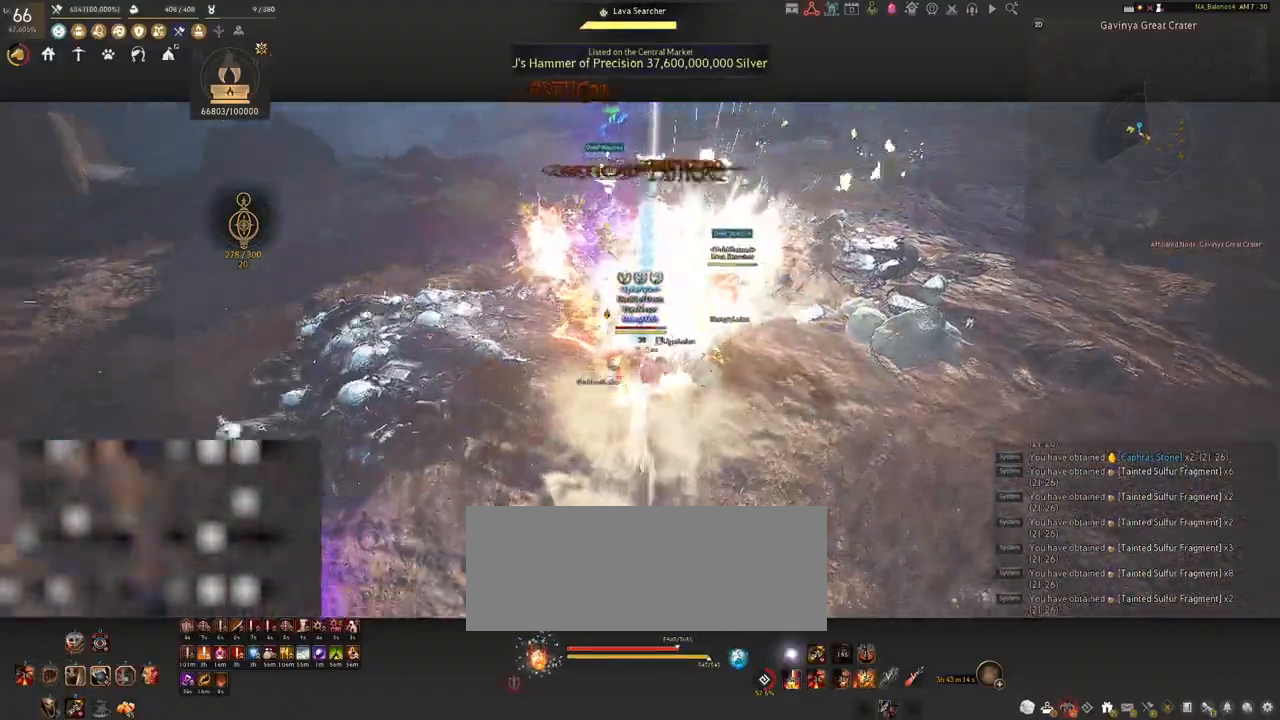
{"keys": [], "mouse": [], "events": [[17, "mouse_right", "down"], [183, "mouse_right", "up"], [417, "shift", "up"]]}
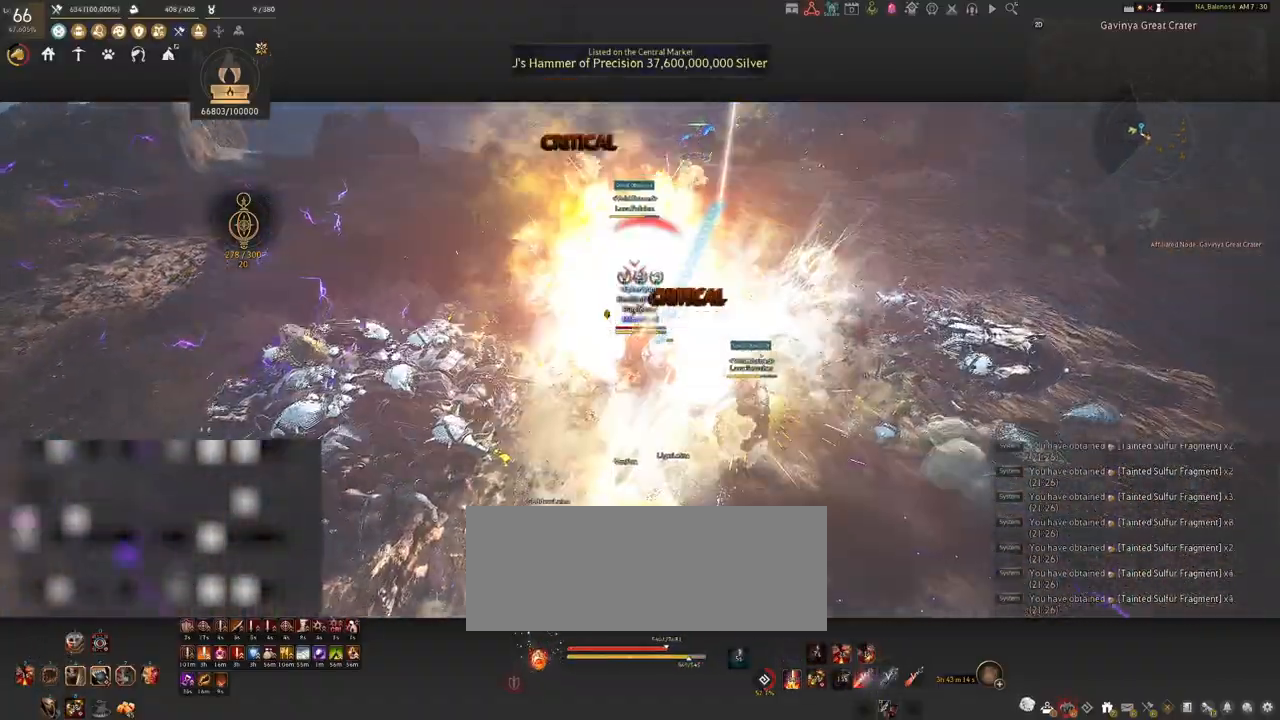
{"keys": [], "mouse": ["left"], "events": [[83, "shift", "down"], [100, "a", "down"], [450, "shift", "up"], [467, "a", "up"], [483, "mouse_left", "down"]]}
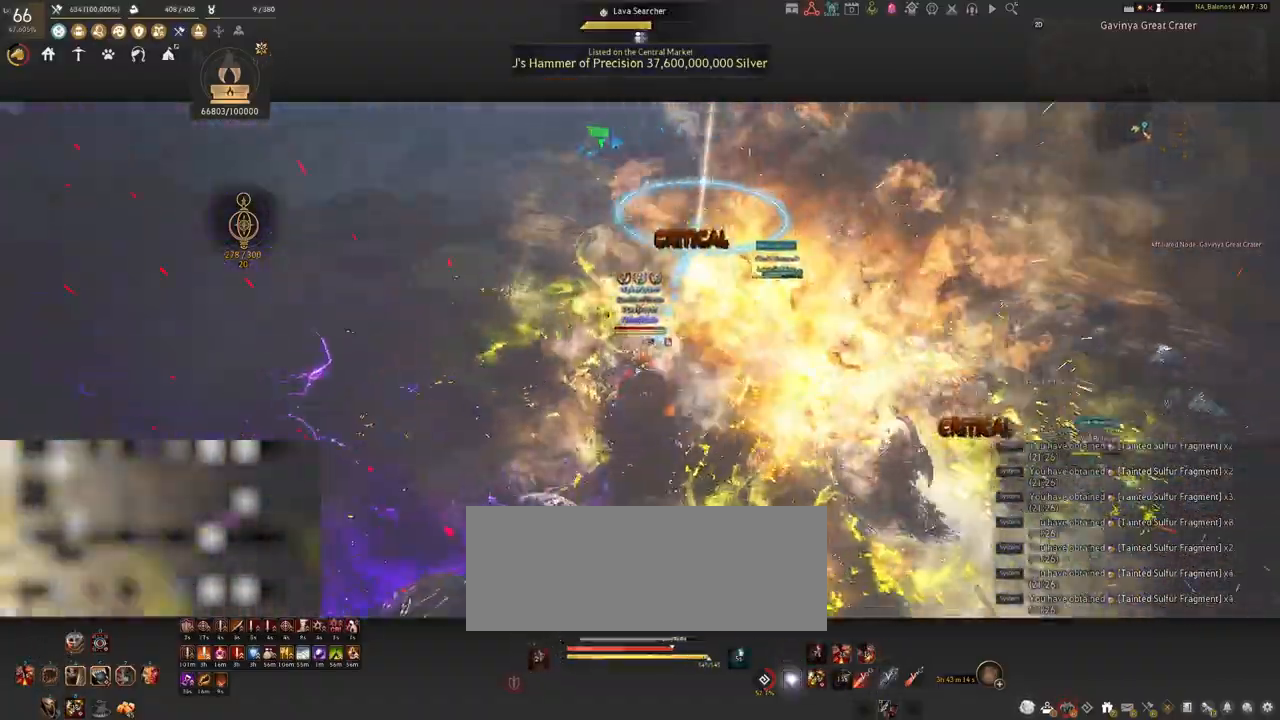
{"keys": [], "mouse": ["left"], "events": []}
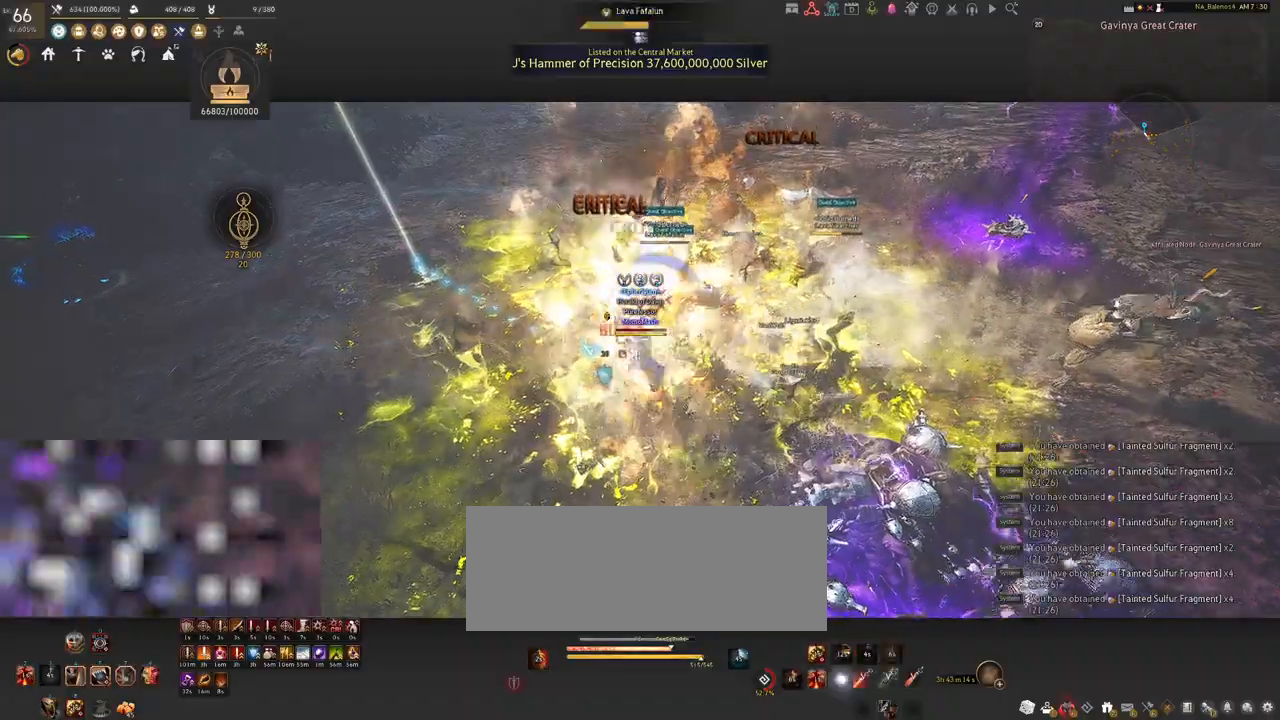
{"keys": ["s"], "mouse": [], "events": [[450, "s", "down"], [467, "mouse_left", "up"]]}
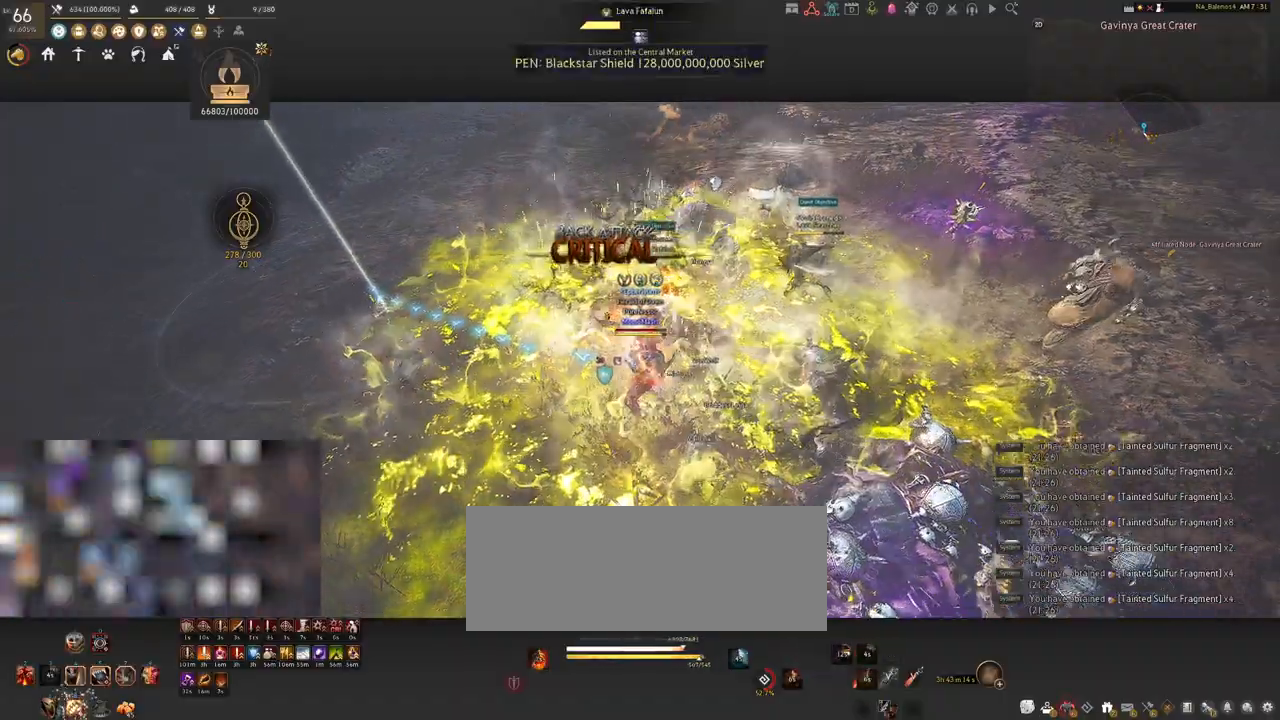
{"keys": ["s"], "mouse": [], "events": [[83, "q", "down"], [100, "q", "up"], [233, "q", "down"], [267, "q", "up"], [383, "q", "down"], [433, "q", "up"]]}
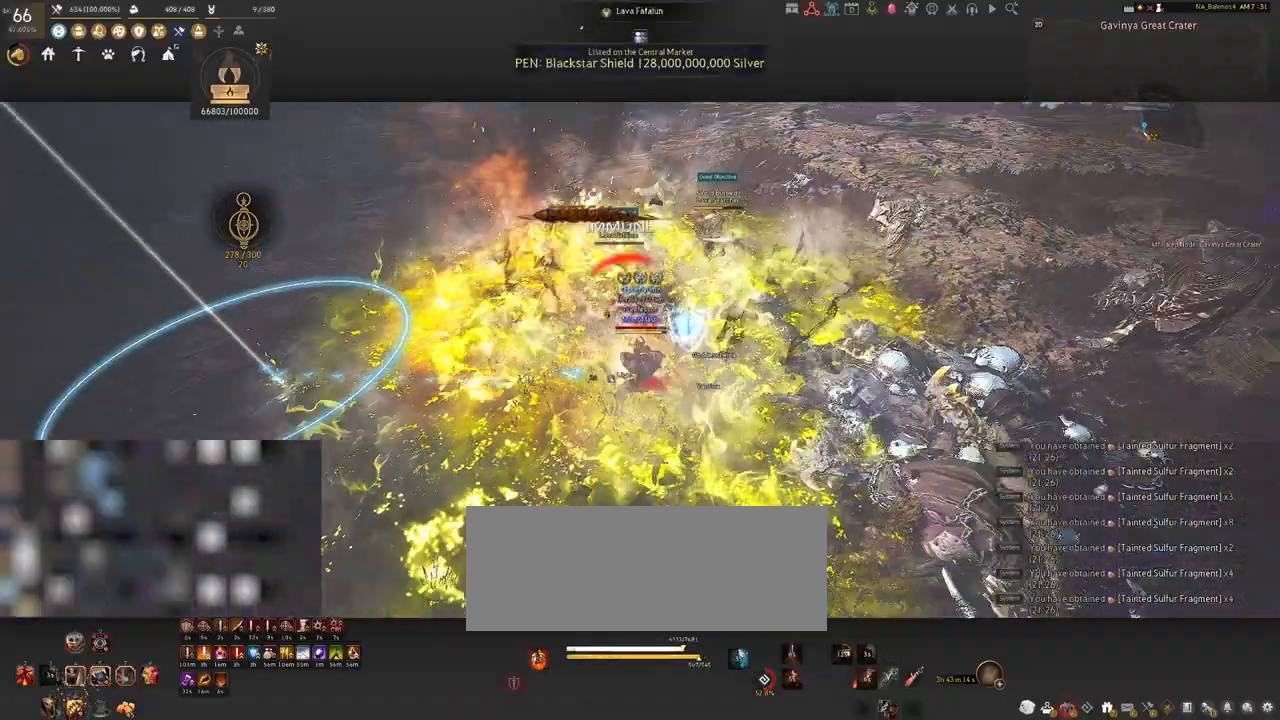
{"keys": ["f", "shift"], "mouse": [], "events": [[67, "q", "down"], [100, "q", "up"], [300, "s", "up"], [350, "shift", "down"], [383, "f", "down"]]}
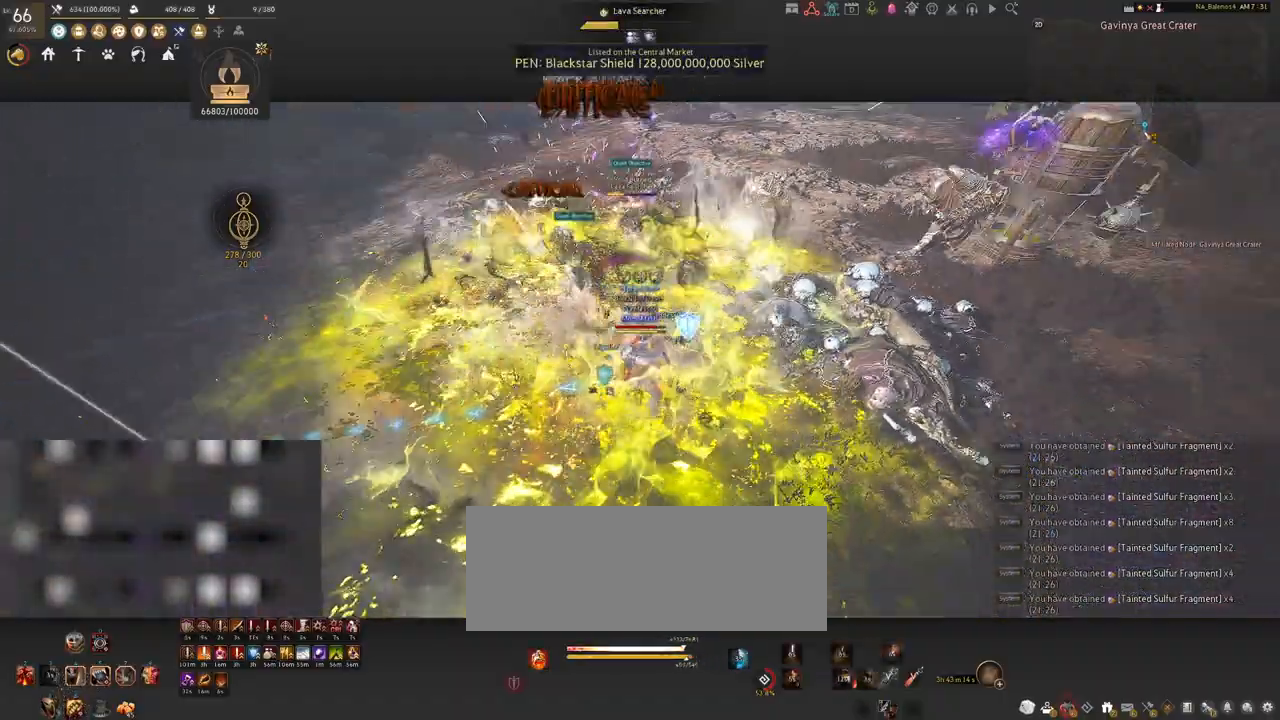
{"keys": ["shift"], "mouse": [], "events": [[83, "f", "up"], [417, "mouse_left", "down"], [500, "mouse_left", "up"]]}
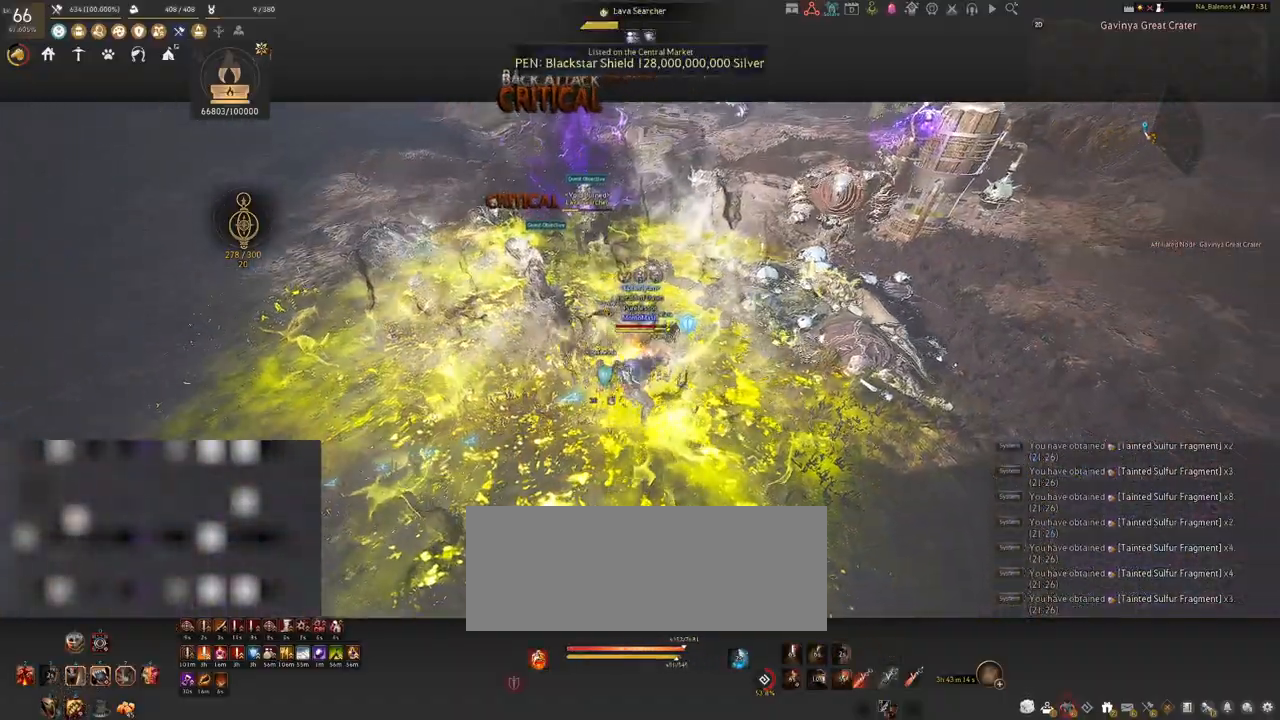
{"keys": ["shift"], "mouse": ["left"], "events": [[233, "mouse_left", "down"], [317, "mouse_left", "up"], [433, "mouse_left", "down"]]}
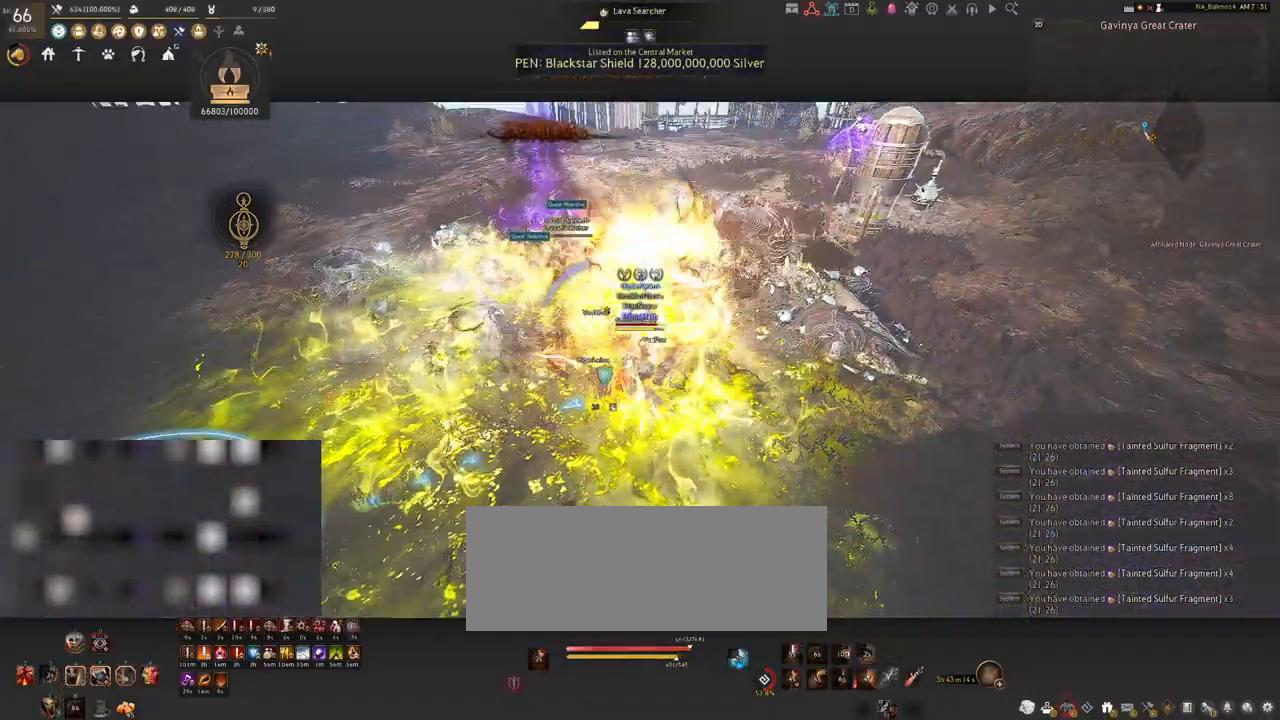
{"keys": ["shift"], "mouse": ["left"], "events": [[117, "mouse_left", "up"], [183, "mouse_left", "down"], [250, "mouse_left", "up"], [383, "mouse_left", "down"]]}
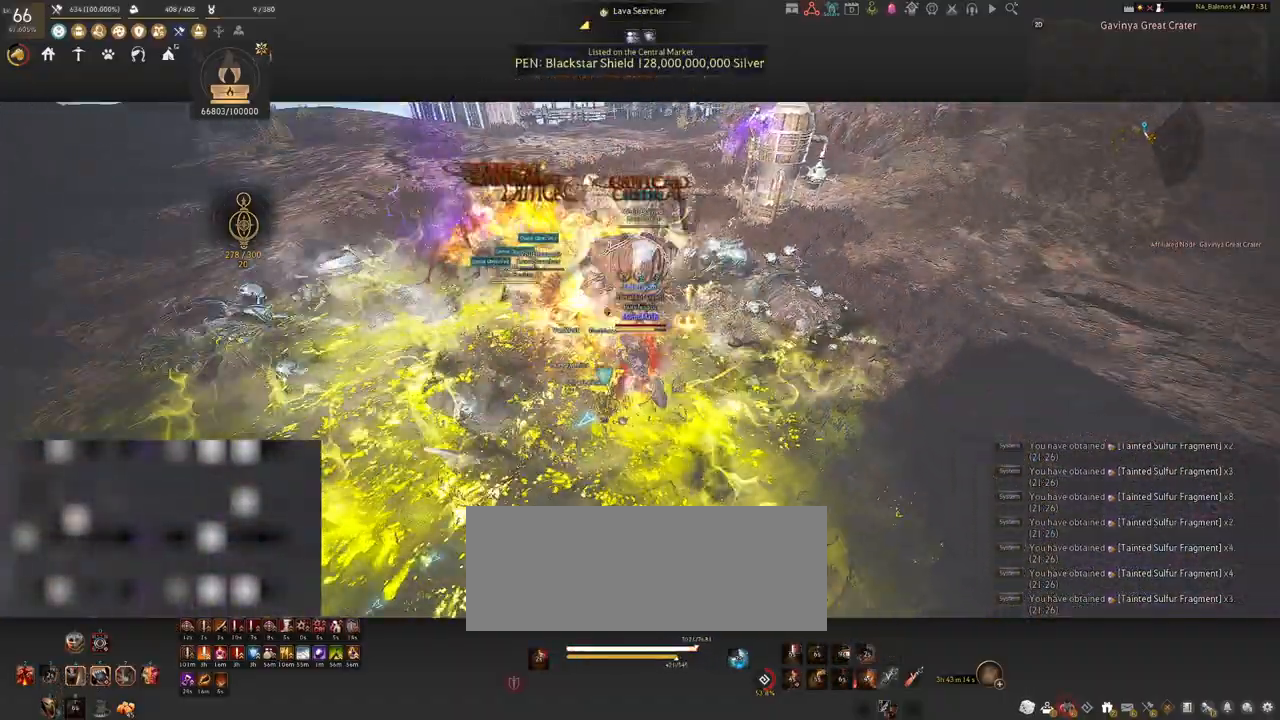
{"keys": [], "mouse": [], "events": [[50, "mouse_left", "up"], [117, "mouse_left", "down"], [217, "mouse_left", "up"], [250, "shift", "up"]]}
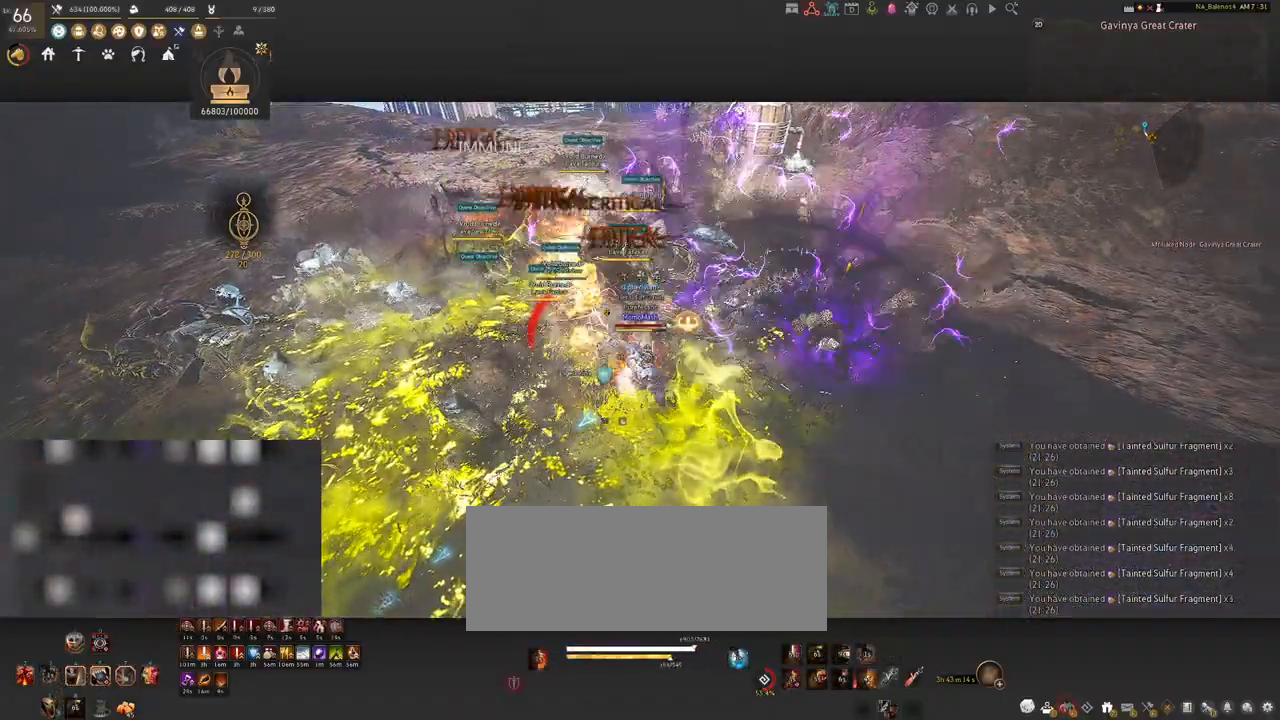
{"keys": [], "mouse": [], "events": []}
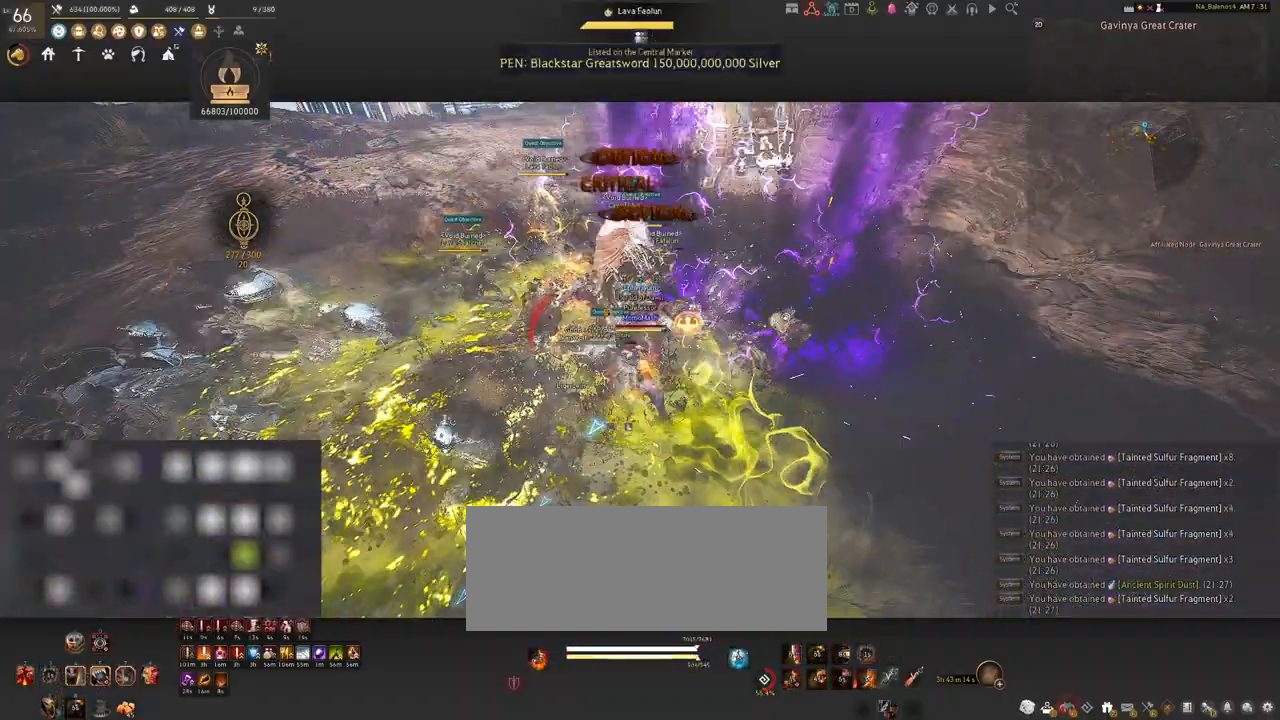
{"keys": ["d", "shift"], "mouse": [], "events": [[83, "shift", "down"], [100, "d", "down"]]}
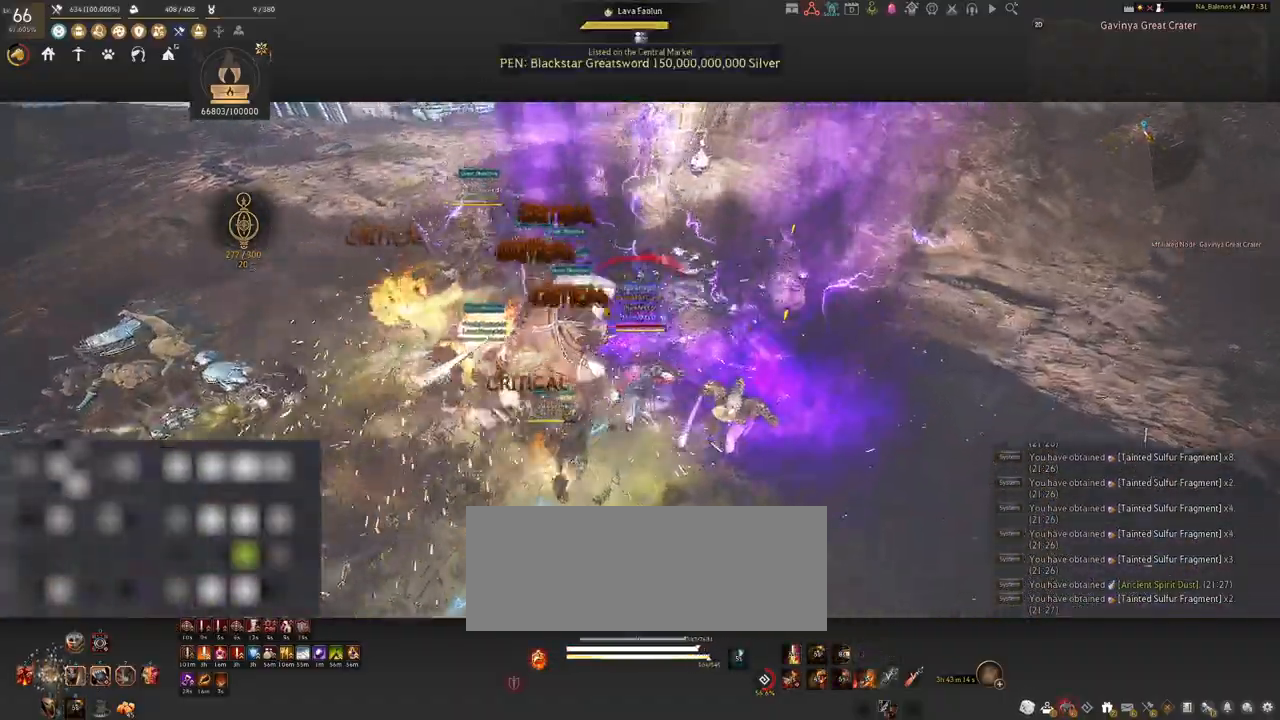
{"keys": ["d", "s", "shift"], "mouse": [], "events": [[467, "s", "down"]]}
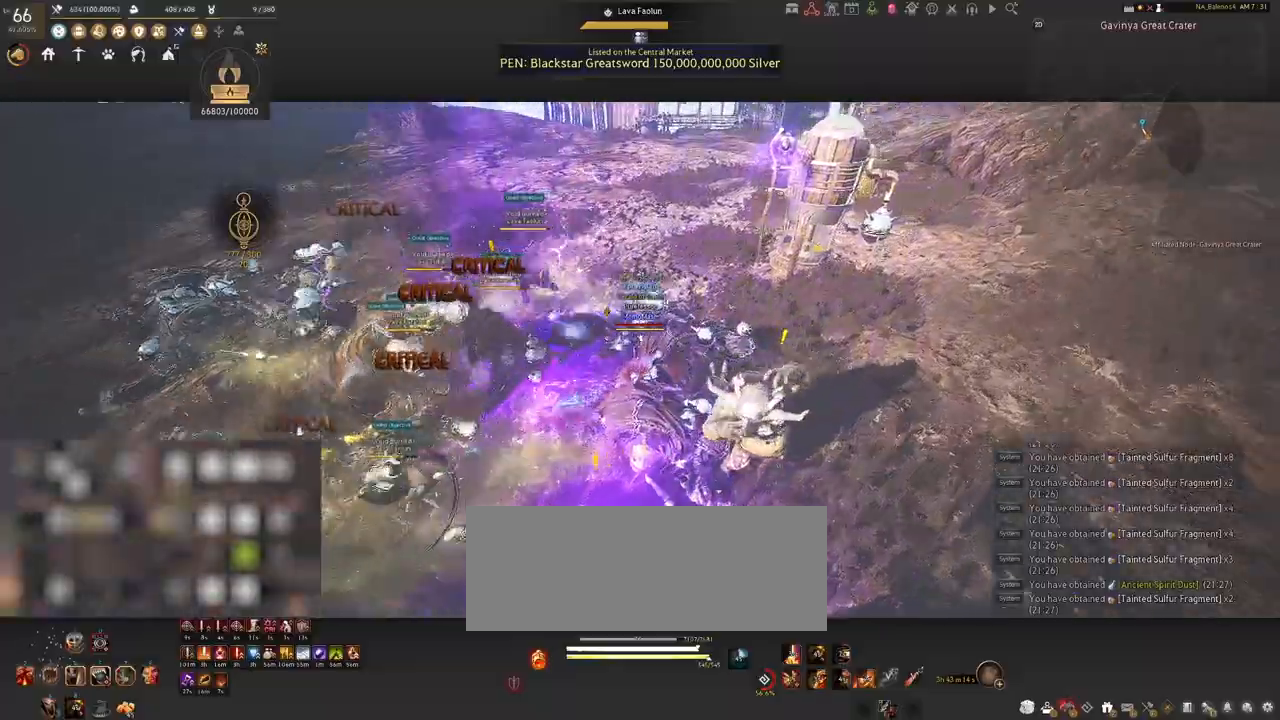
{"keys": ["s", "shift"], "mouse": ["right"], "events": [[50, "d", "up"], [183, "mouse_right", "down"]]}
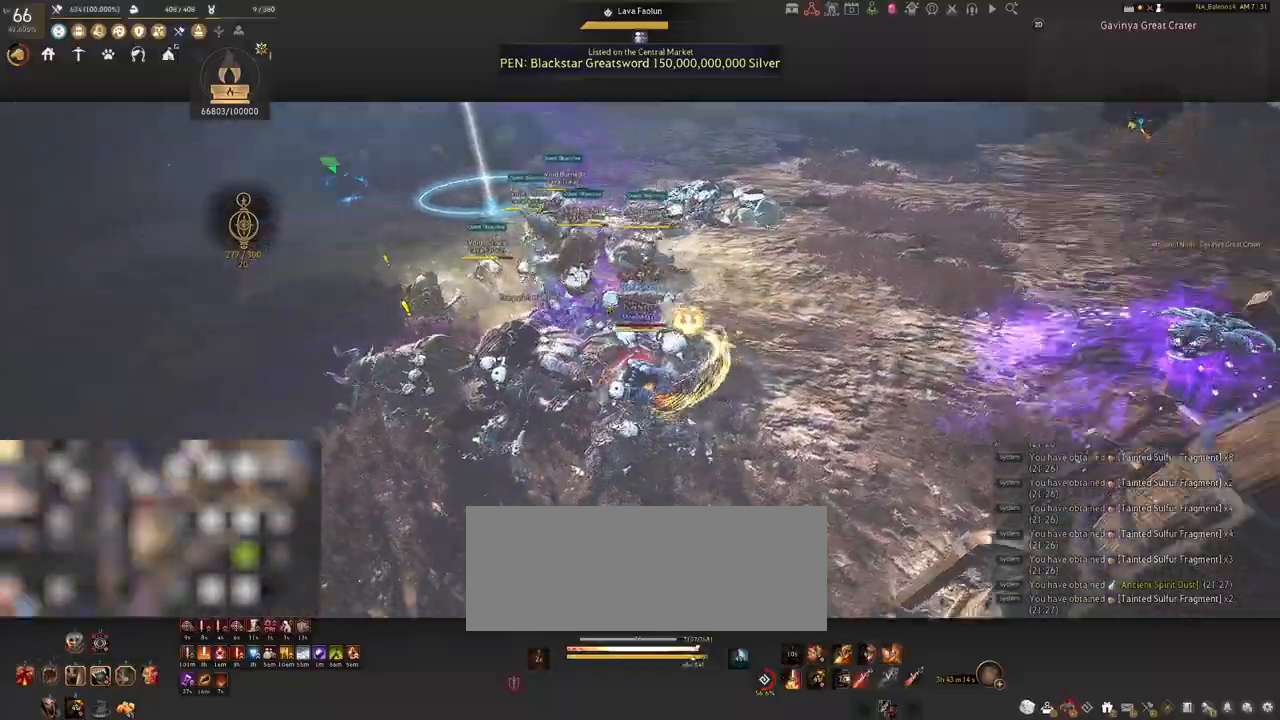
{"keys": [], "mouse": ["right"], "events": [[250, "s", "up"], [250, "shift", "up"]]}
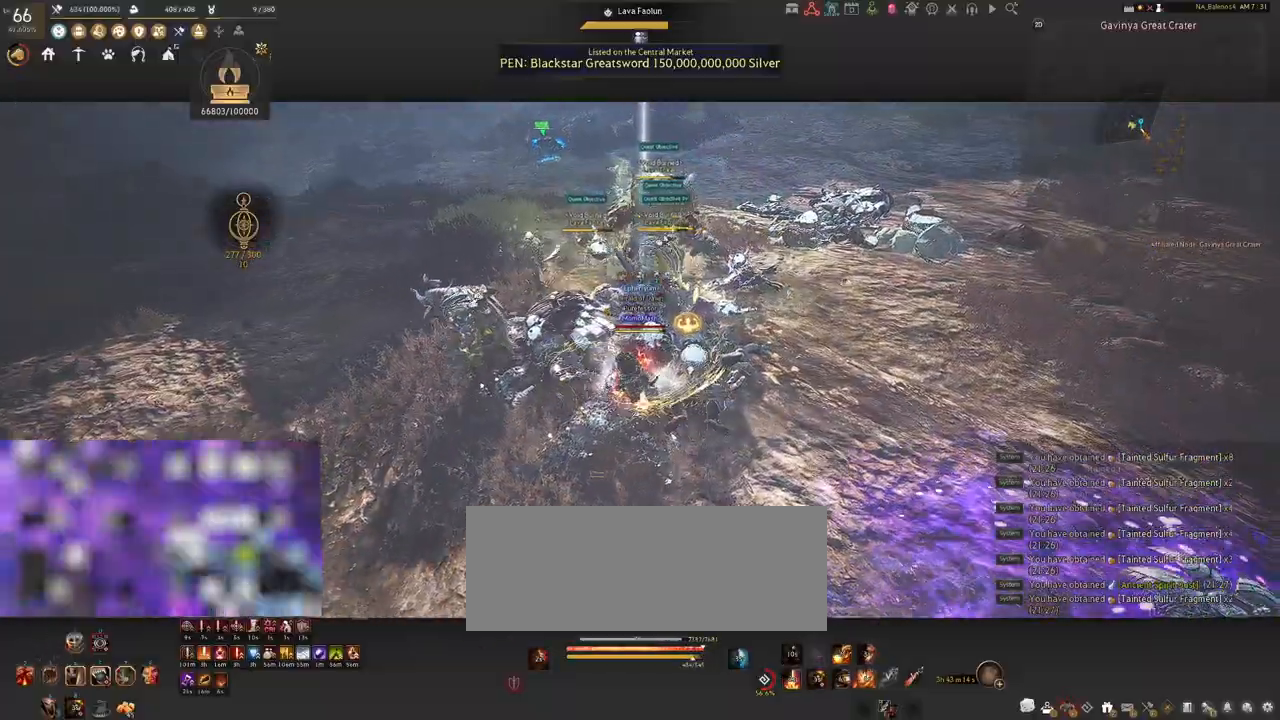
{"keys": [], "mouse": ["right"], "events": []}
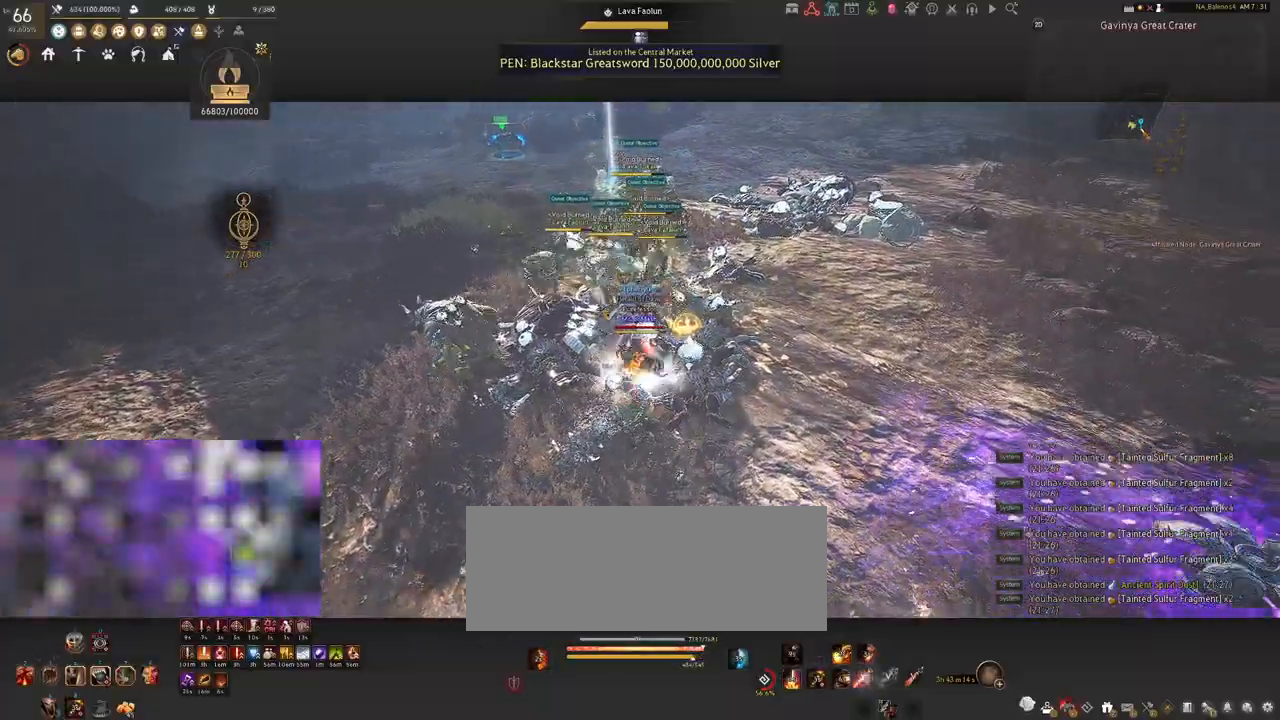
{"keys": [], "mouse": ["right"], "events": []}
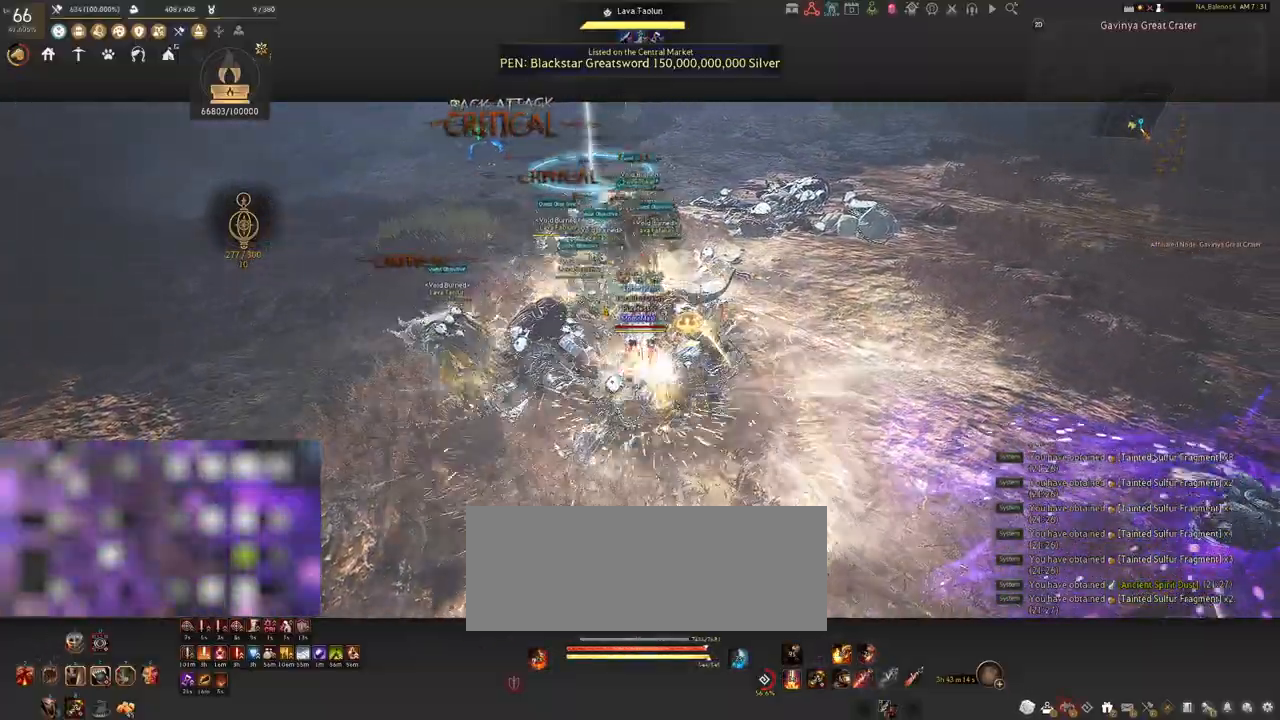
{"keys": [], "mouse": ["right"], "events": []}
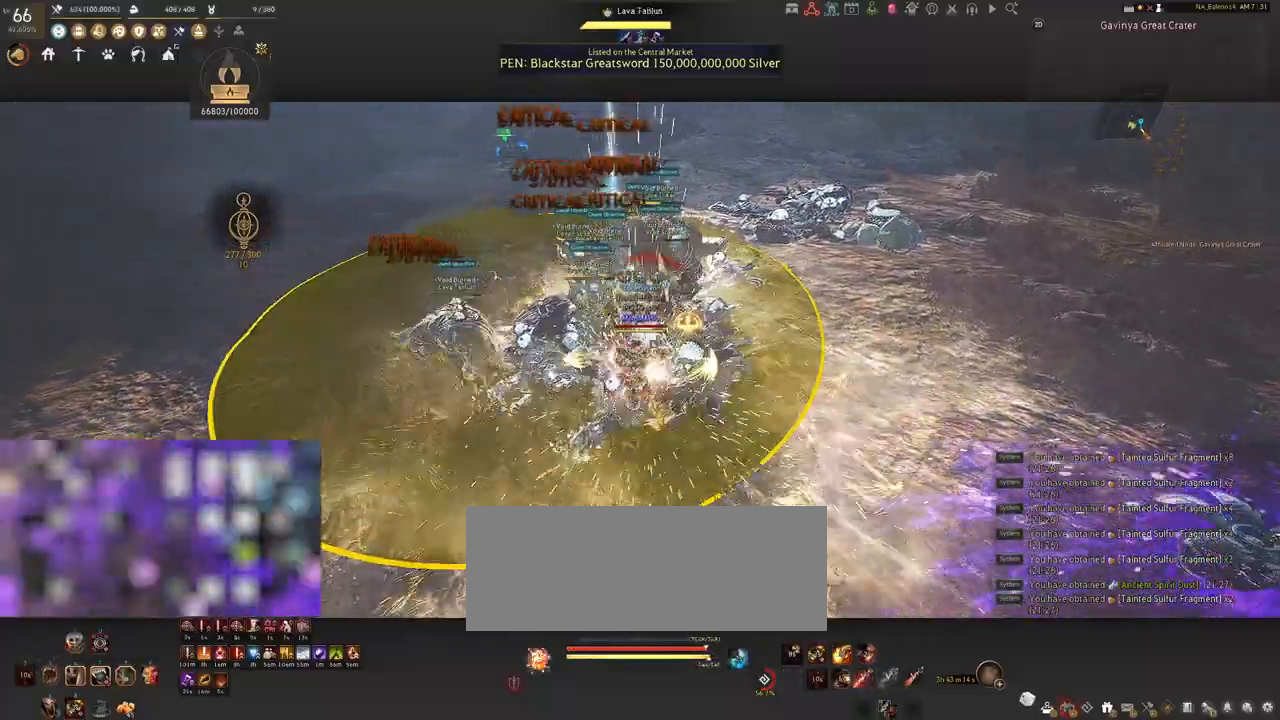
{"keys": ["space"], "mouse": [], "events": [[133, "mouse_right", "up"], [350, "space", "down"], [383, "space", "up"], [500, "space", "down"]]}